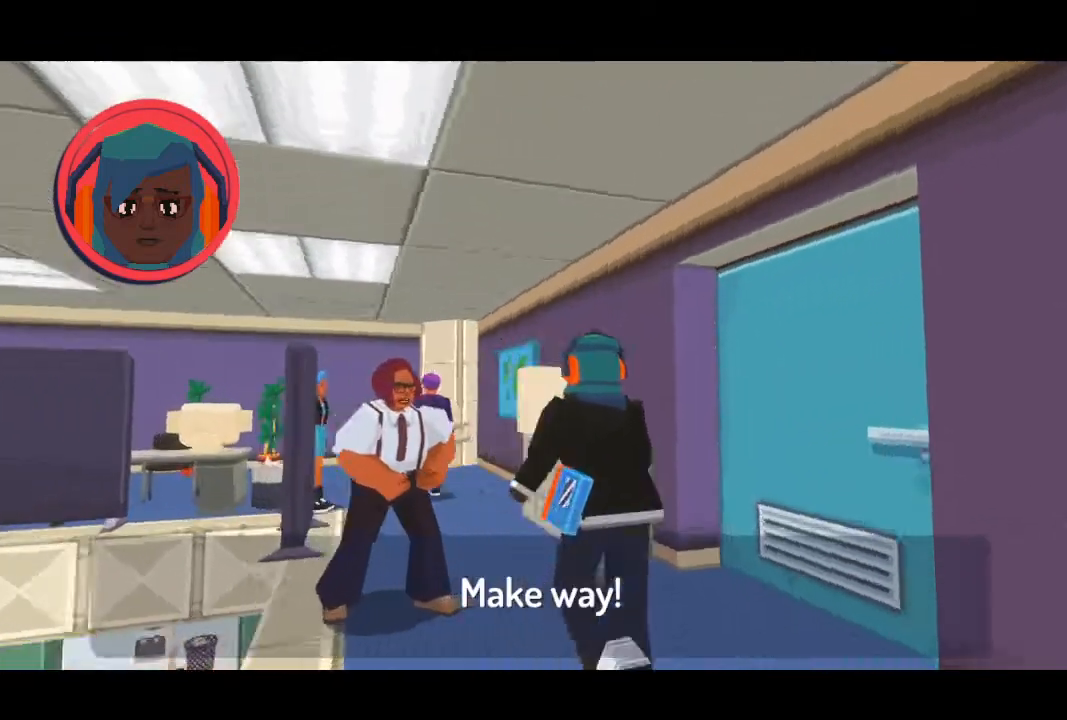
Gameplay with keyboard and mouse; each line is a JSON object with the keys and mouse buttons held at the frame after it. "events" lists presses ("down") and releases ("up") of "1", "2", "3", "4", "5", "a", "alt", "b", "c", "ctrl", "d", "e", "f", "g", "q", "r", "s", "shift", "space", "t", "tab", "tilde", "v", "w", "x", "z", "mouse_left", "mouse_wheel", "mouse_right", "mouse_mb4" and "mouse_mb5" between this image and that frame as [ms after this image, input, new state], when the widget could be followed in between. "mouse_left", "mouse_wheel", "mouse_right", "mouse_mb4", "mouse_mb5" = the "left", "wheel", "right", "mb4", "mb5" buttons of the "mouse" list. No other keys are recorded. "wheel" means that the mouse wheel is clicked or scrolled. Mouse movement is not recorded.
{"keys": [], "mouse": [], "events": [[133, "space", "down"], [233, "space", "up"]]}
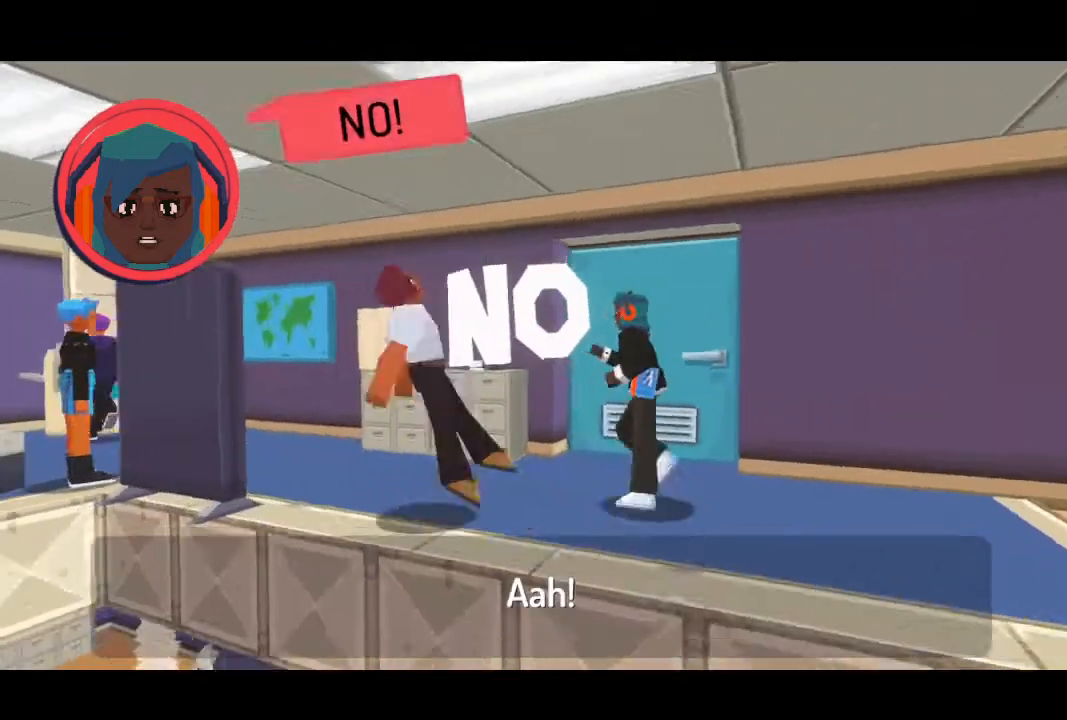
{"keys": [], "mouse": [], "events": []}
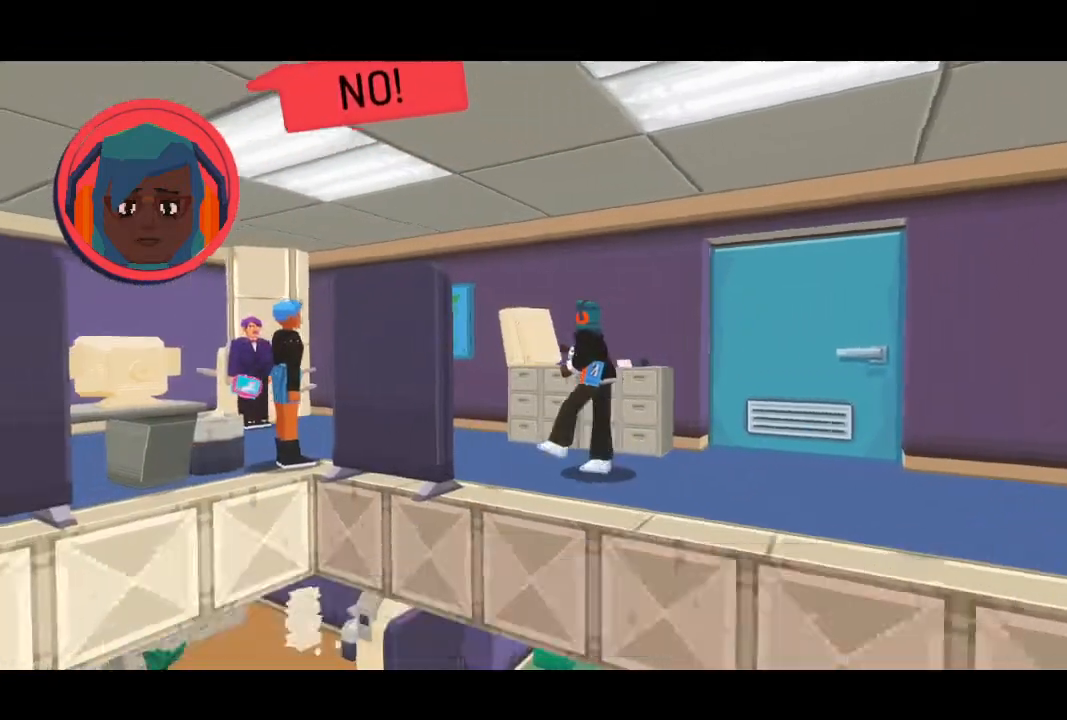
{"keys": [], "mouse": [], "events": []}
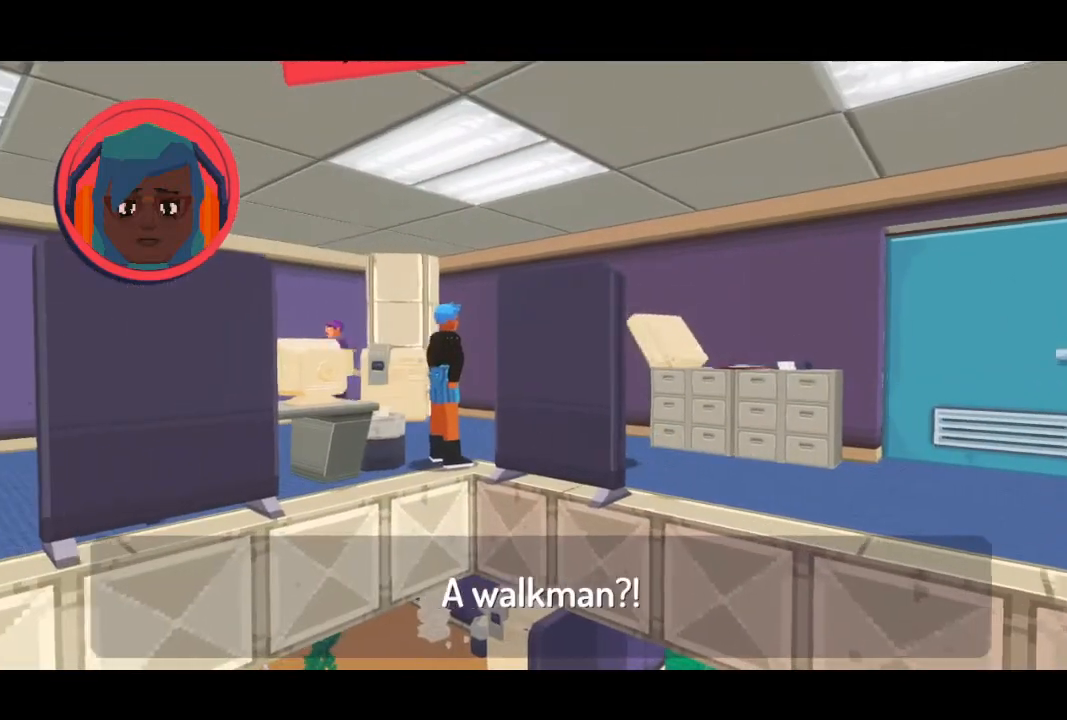
{"keys": [], "mouse": [], "events": [[33, "space", "down"], [133, "space", "up"]]}
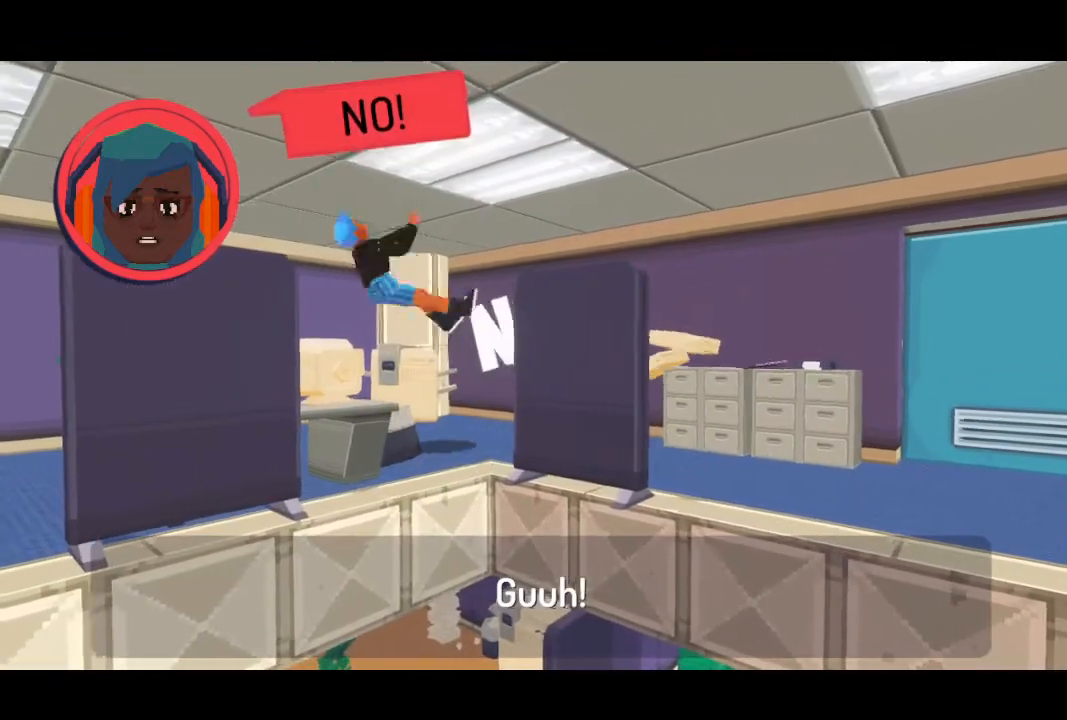
{"keys": [], "mouse": [], "events": []}
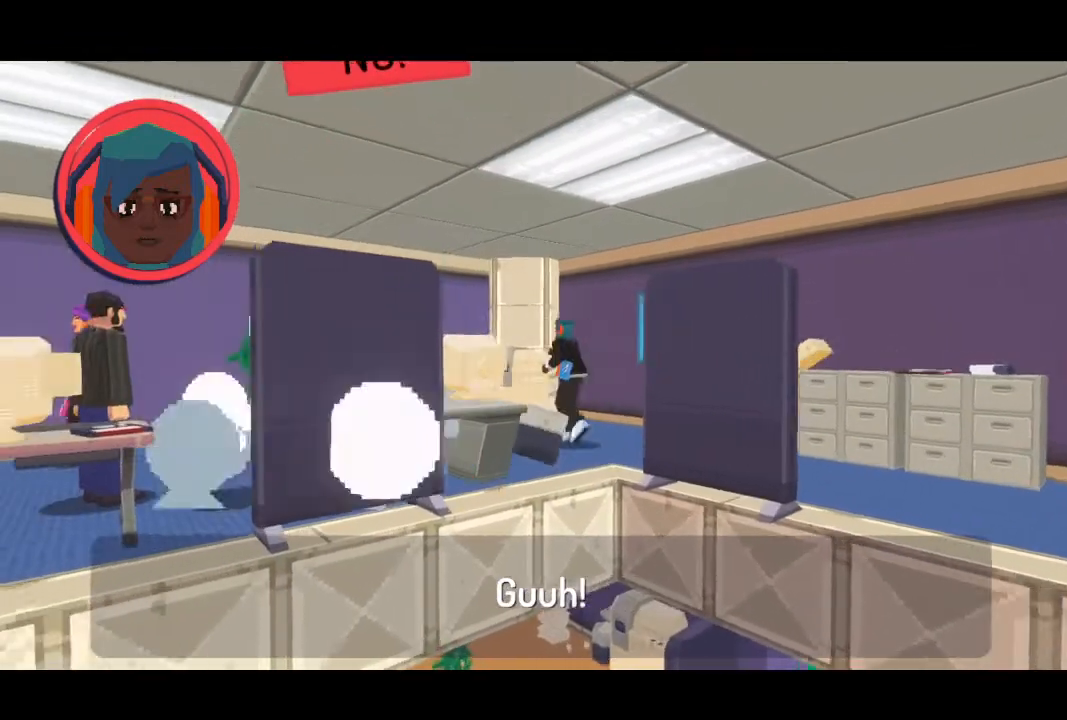
{"keys": [], "mouse": [], "events": []}
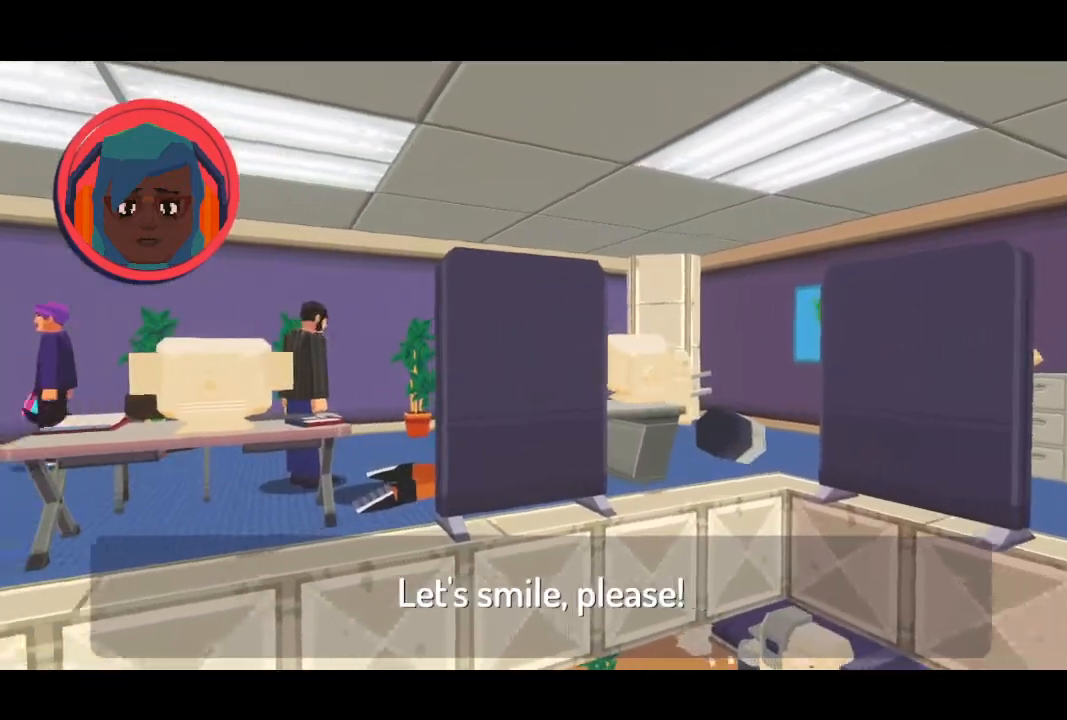
{"keys": ["space"], "mouse": [], "events": [[467, "space", "down"]]}
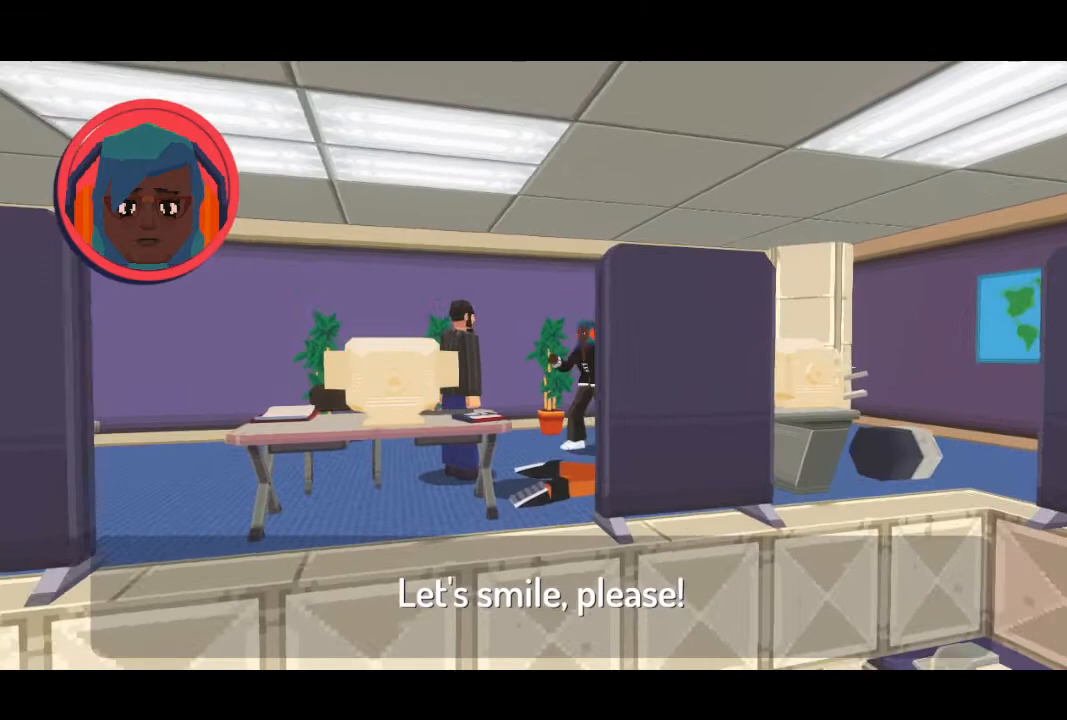
{"keys": [], "mouse": [], "events": [[33, "space", "up"]]}
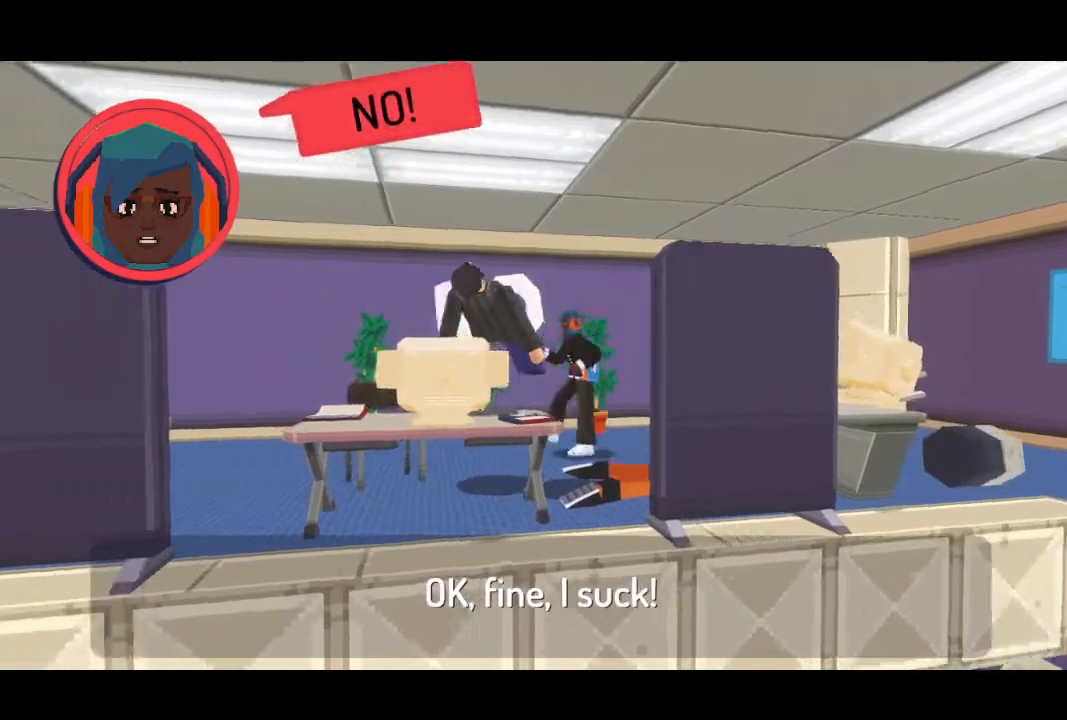
{"keys": [], "mouse": [], "events": []}
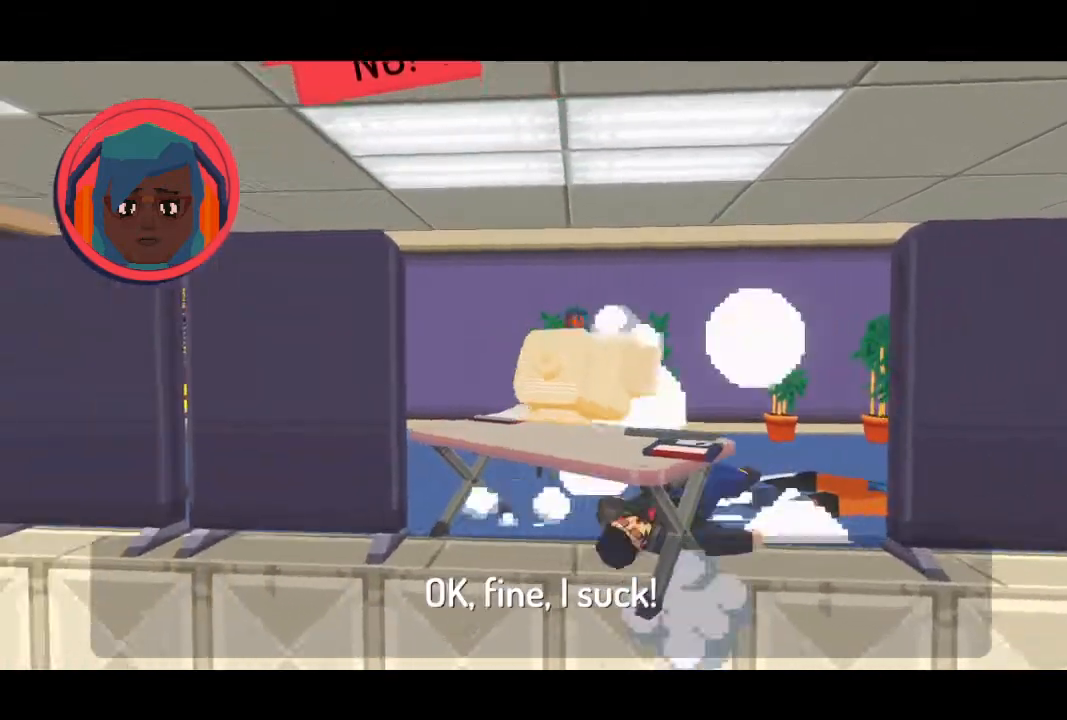
{"keys": [], "mouse": [], "events": []}
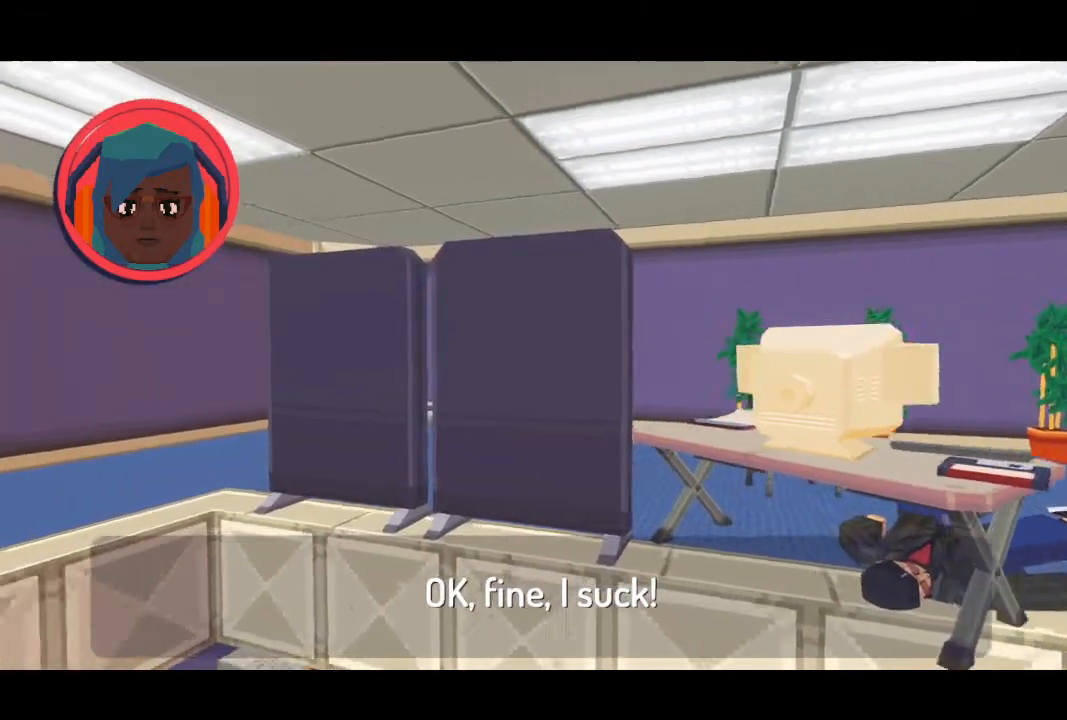
{"keys": [], "mouse": [], "events": []}
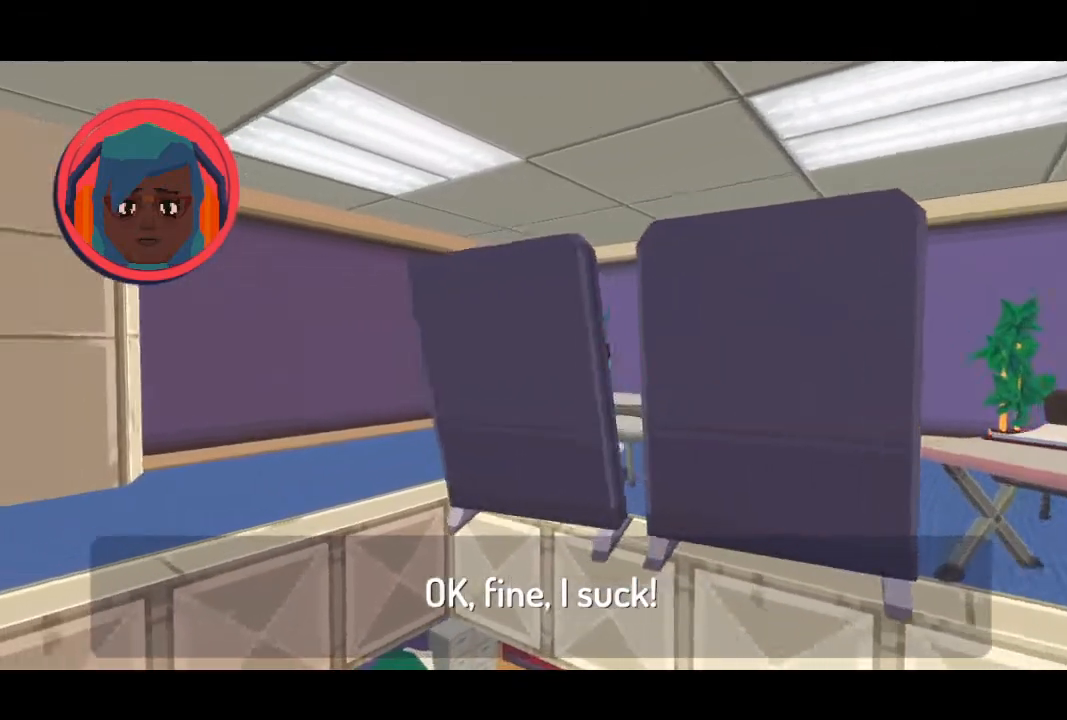
{"keys": [], "mouse": [], "events": []}
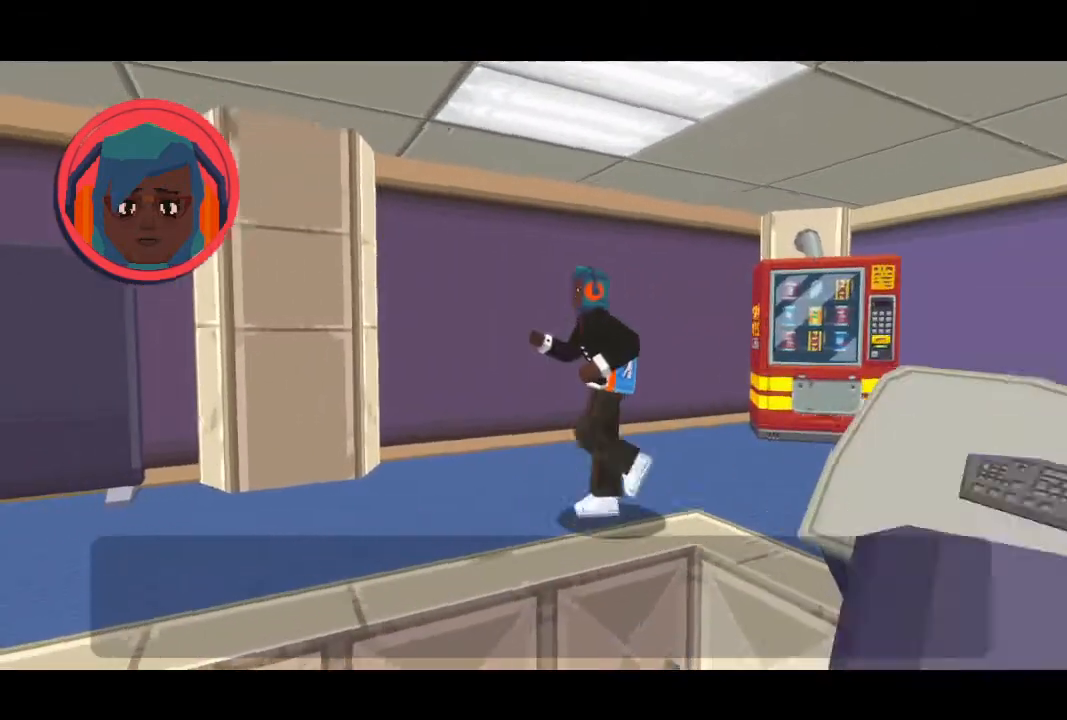
{"keys": [], "mouse": [], "events": []}
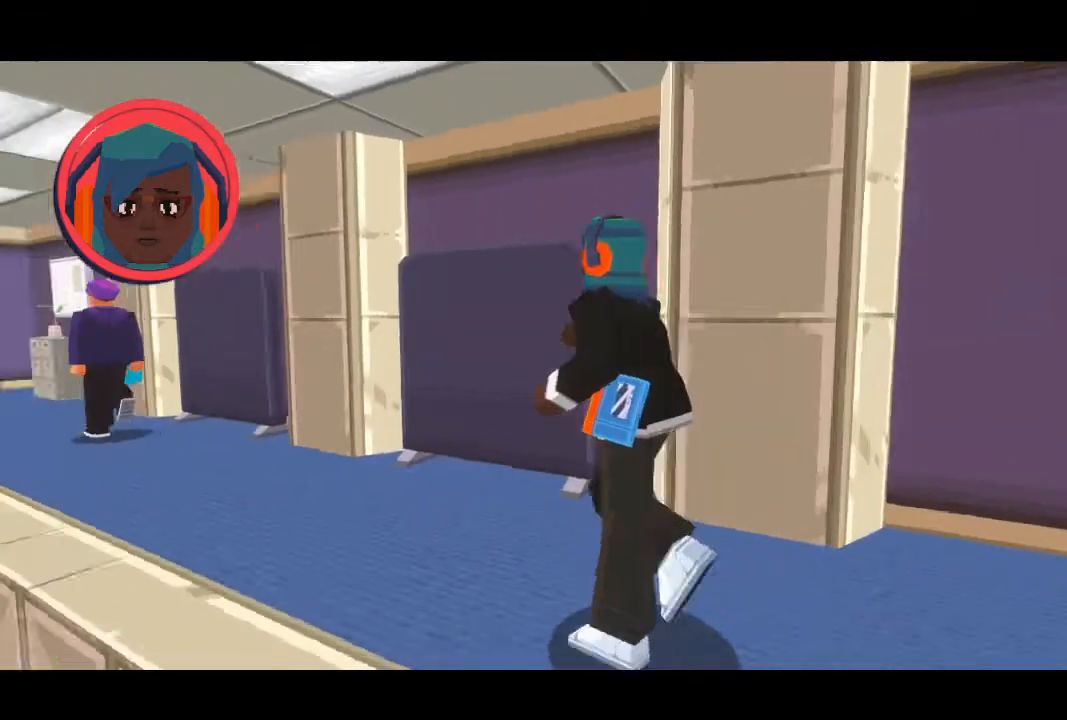
{"keys": [], "mouse": [], "events": []}
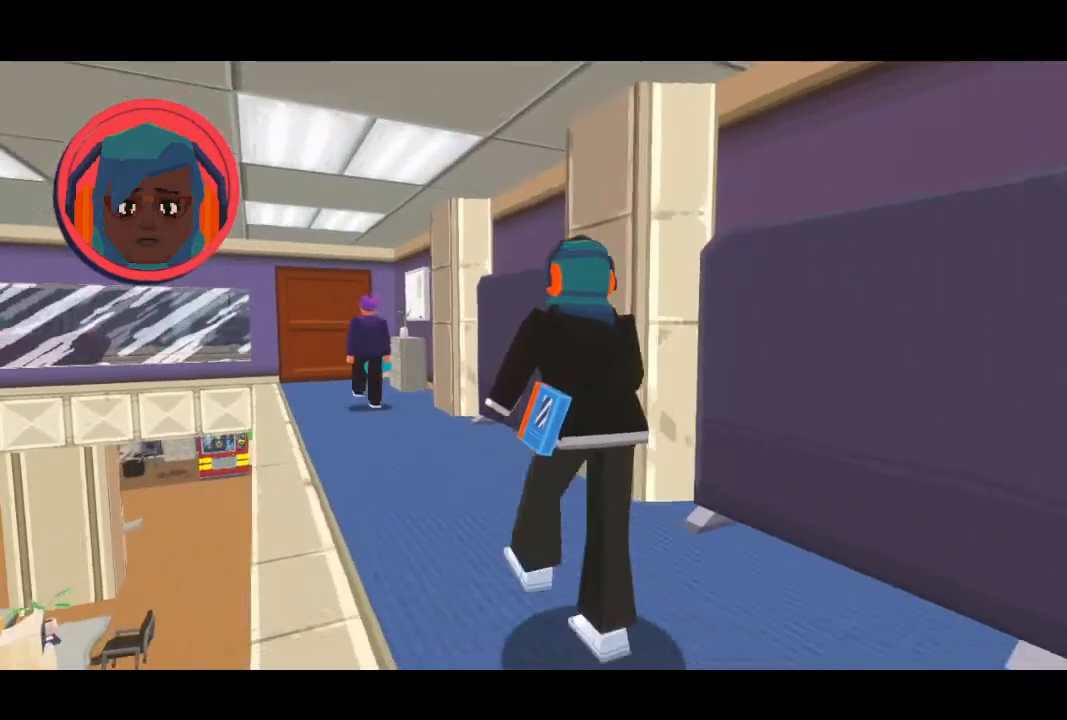
{"keys": [], "mouse": [], "events": []}
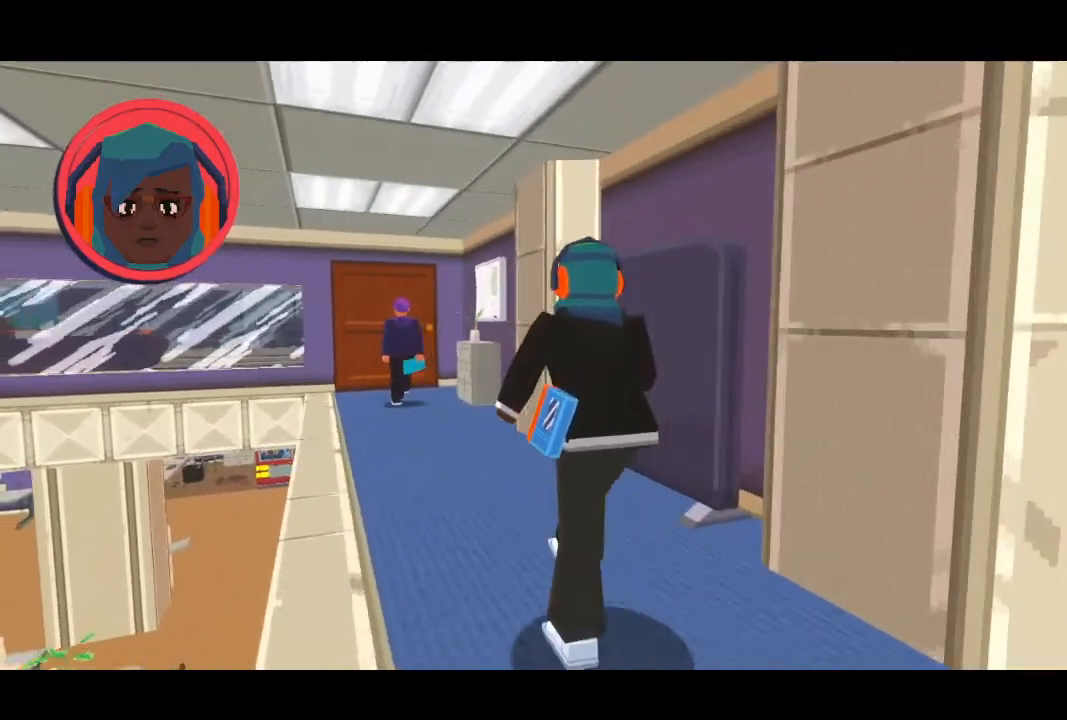
{"keys": [], "mouse": [], "events": []}
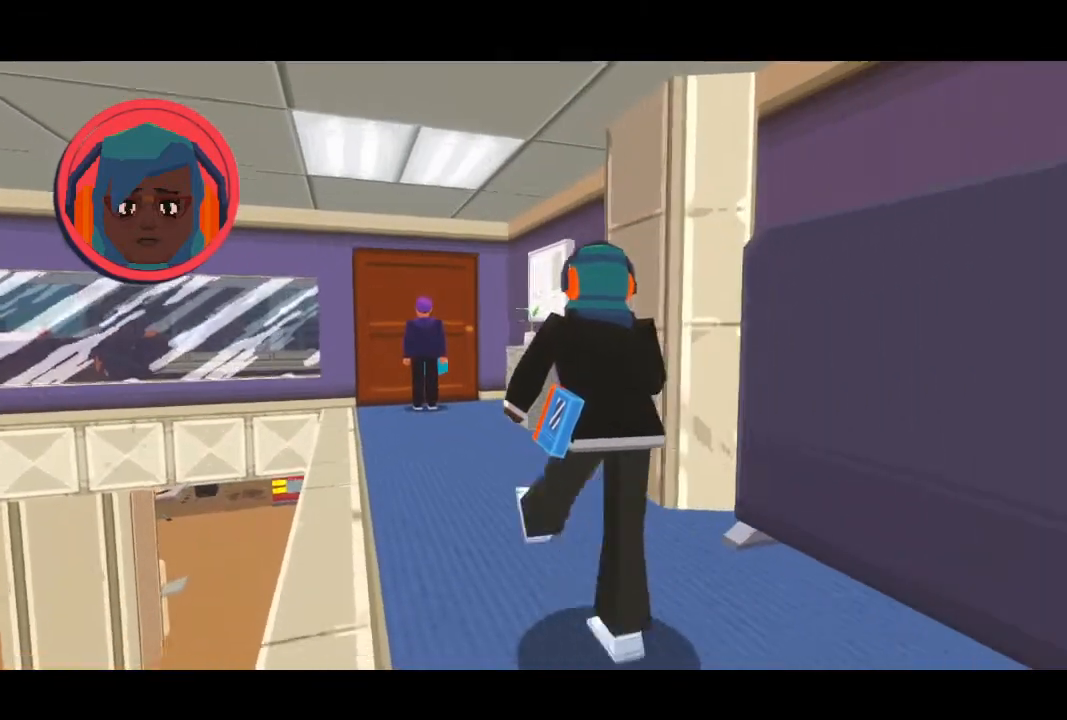
{"keys": [], "mouse": [], "events": []}
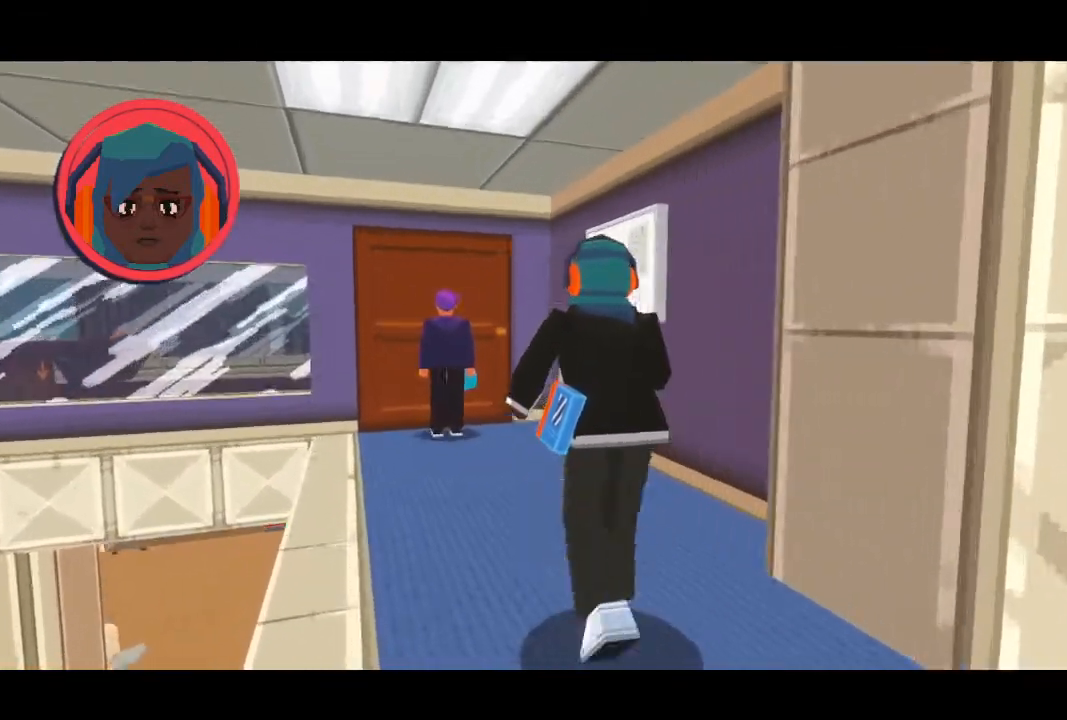
{"keys": [], "mouse": [], "events": []}
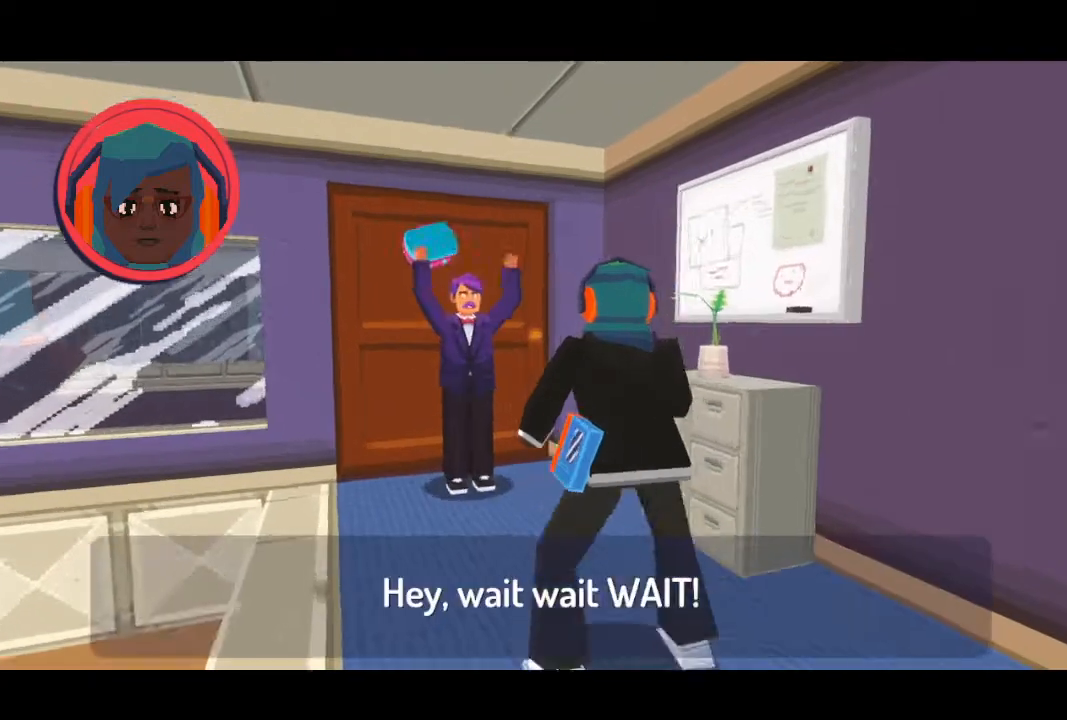
{"keys": ["space"], "mouse": [], "events": [[267, "space", "down"]]}
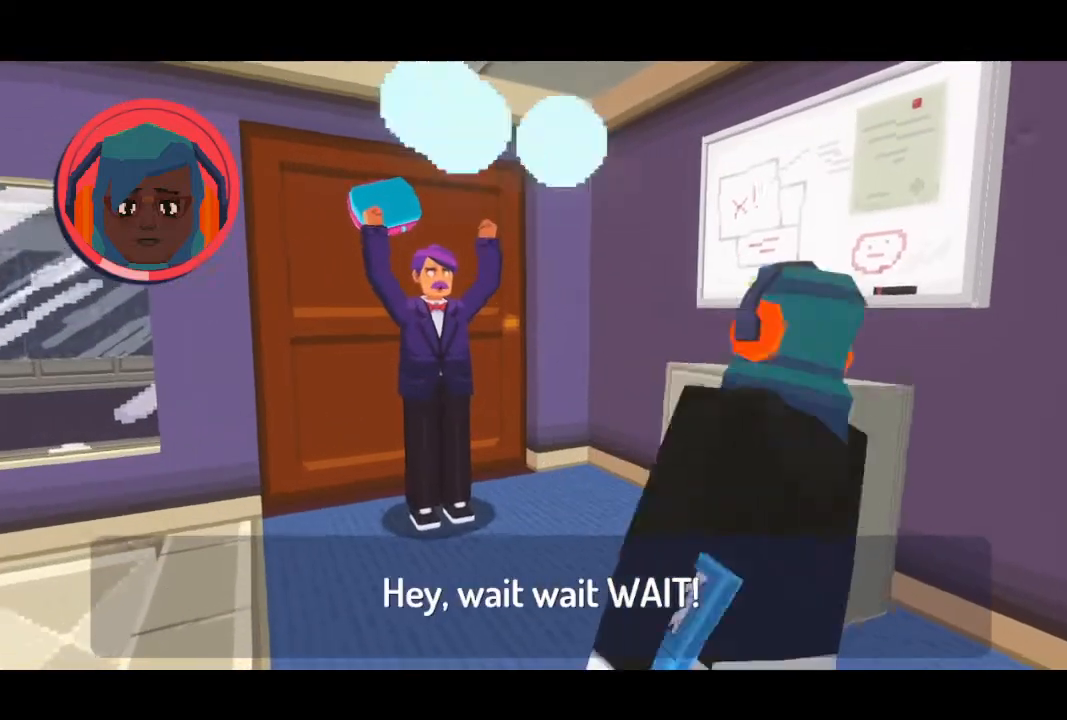
{"keys": [], "mouse": [], "events": [[267, "space", "up"]]}